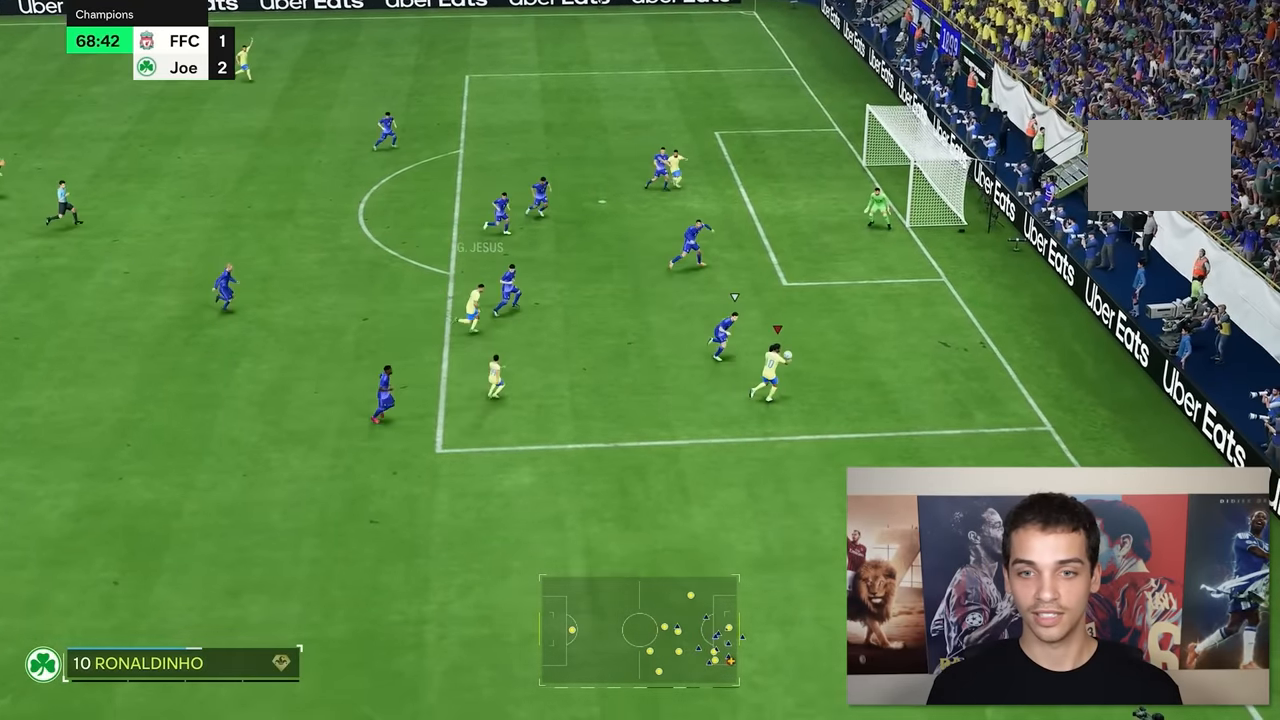
Gameplay with a controller (Xbox layout); each line is a JSON object with the inputs held at the frame after it. "events" lists button and stick changes between this image and that frame as [ms after this image, input, new state], when the widget could be followed in between. Not read: L3 R3.
{"buttons": [], "left_stick": "up-right", "right_stick": "center", "events": [[16, "left_stick", "up-right"]]}
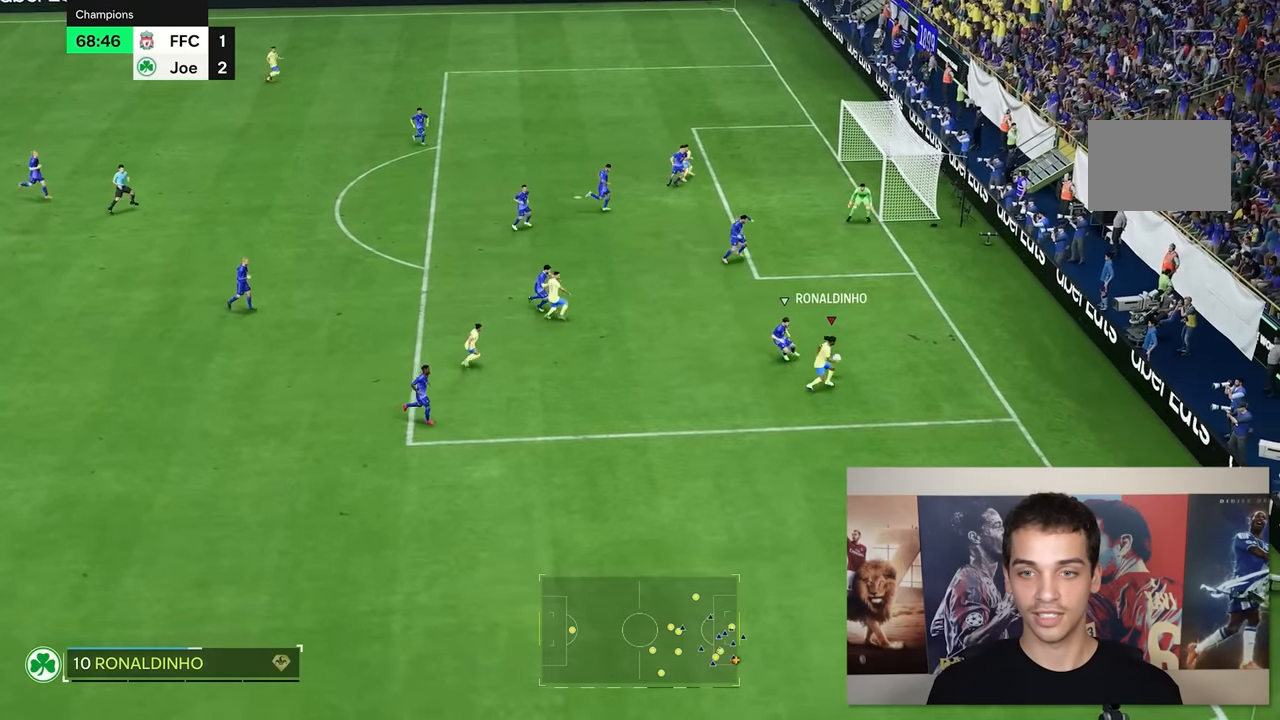
{"buttons": [], "left_stick": "down", "right_stick": "center", "events": [[66, "left_stick", "down-right"], [133, "left_stick", "down"]]}
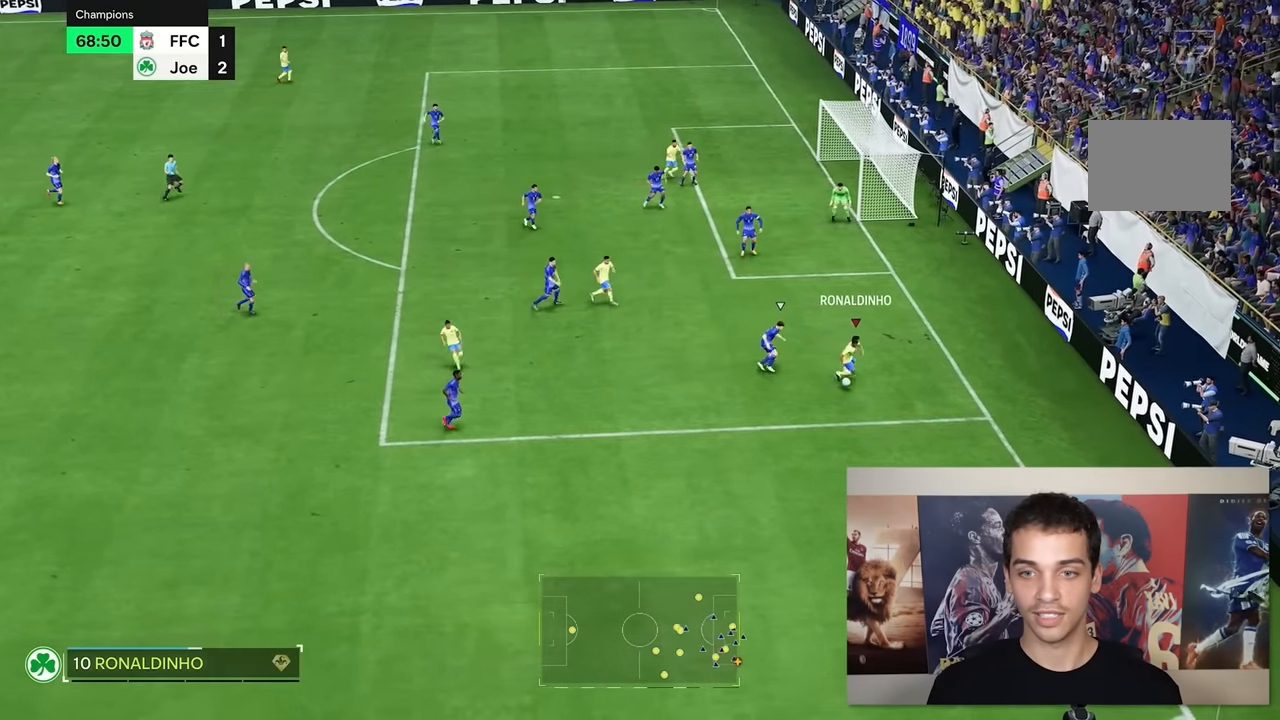
{"buttons": [], "left_stick": "down", "right_stick": "center", "events": []}
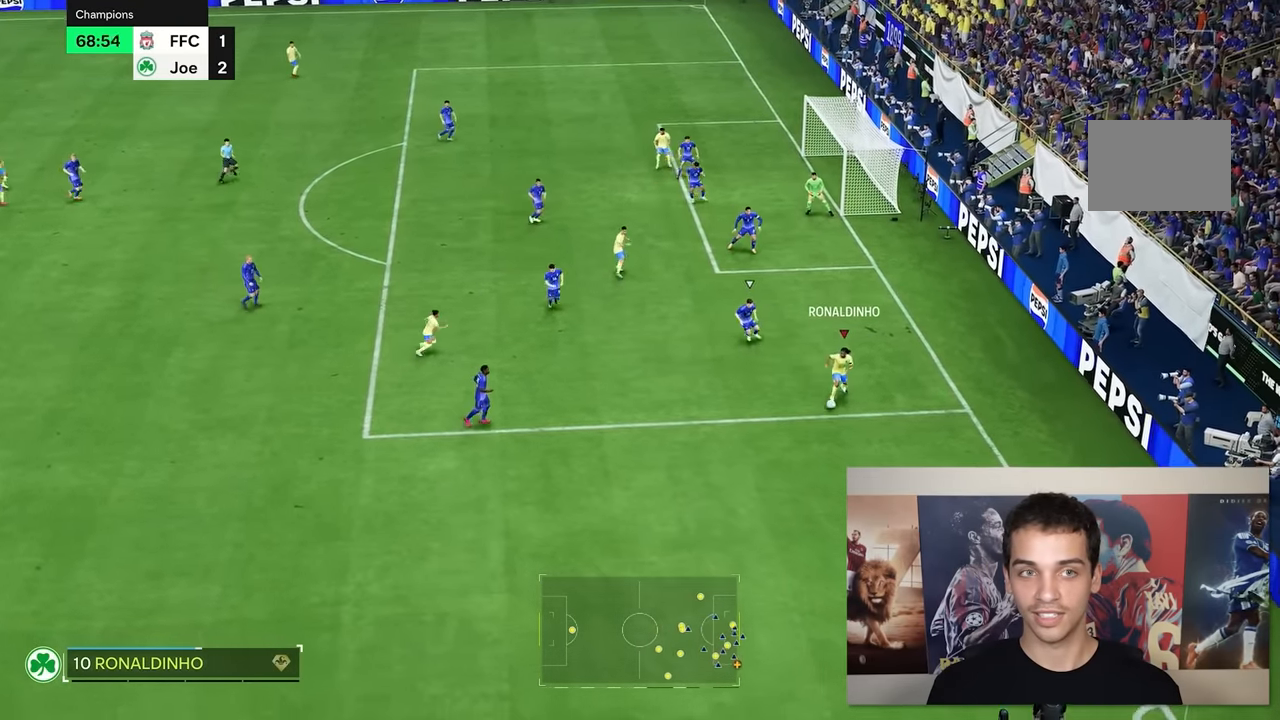
{"buttons": [], "left_stick": "center", "right_stick": "center", "events": [[50, "left_stick", "down-left"], [316, "left_stick", "center"], [350, "L1", "down"], [416, "L1", "up"]]}
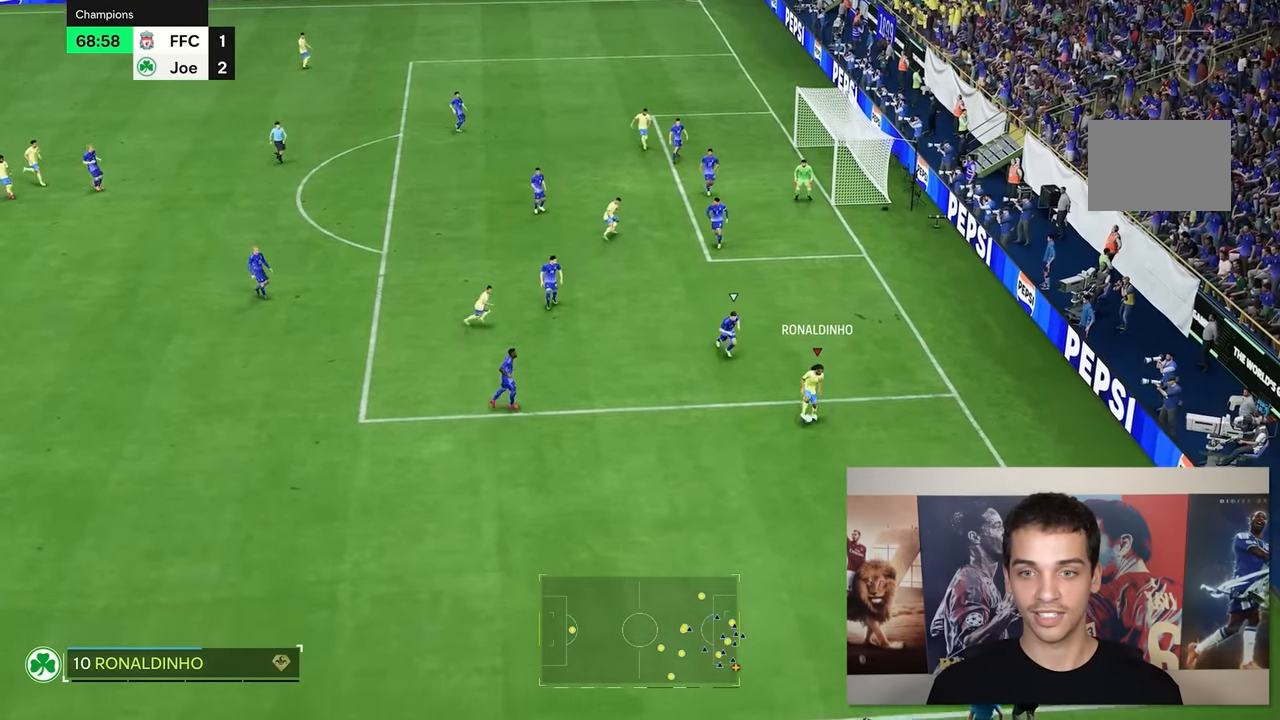
{"buttons": [], "left_stick": "up", "right_stick": "center", "events": [[500, "left_stick", "up"]]}
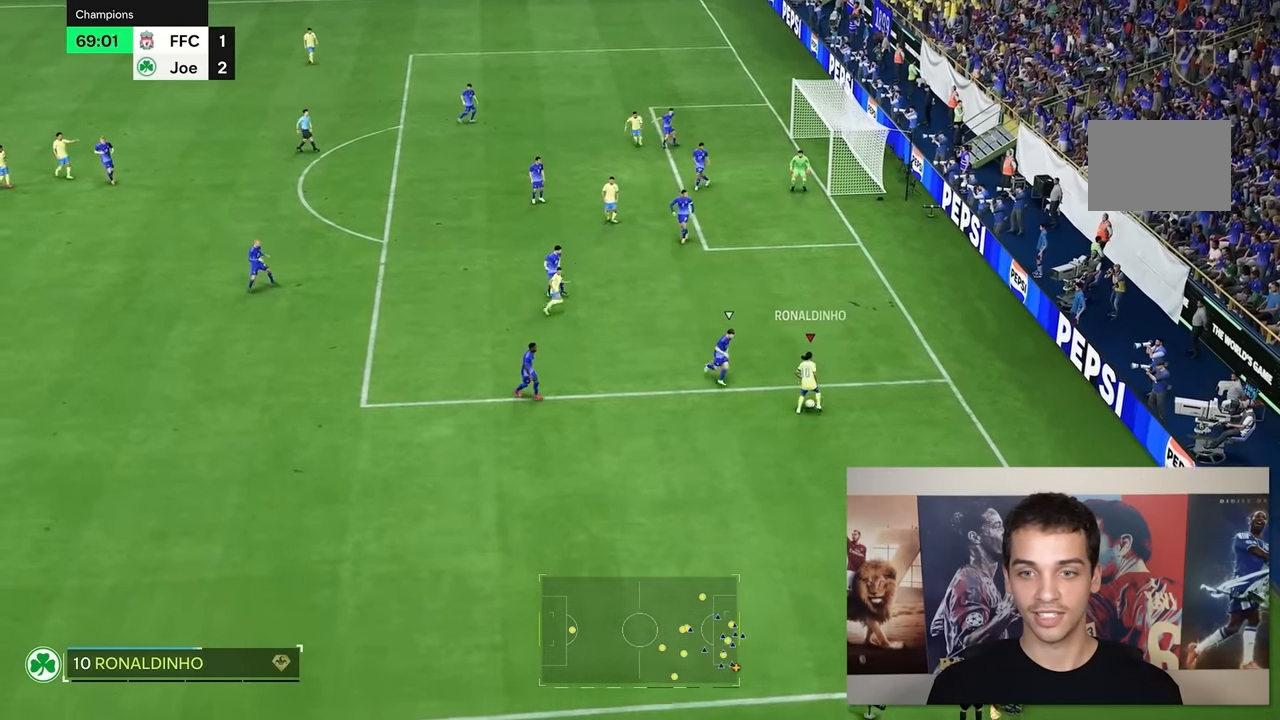
{"buttons": [], "left_stick": "up", "right_stick": "center", "events": []}
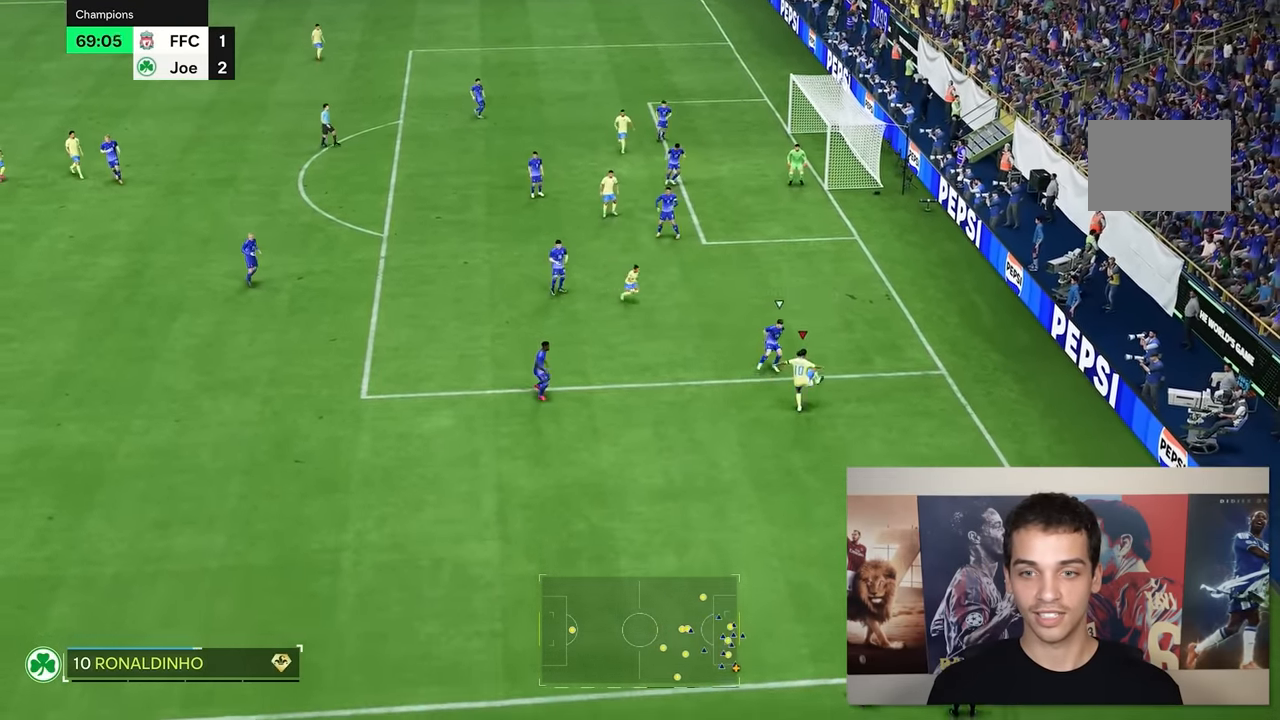
{"buttons": [], "left_stick": "up-left", "right_stick": "center", "events": [[416, "left_stick", "up-left"]]}
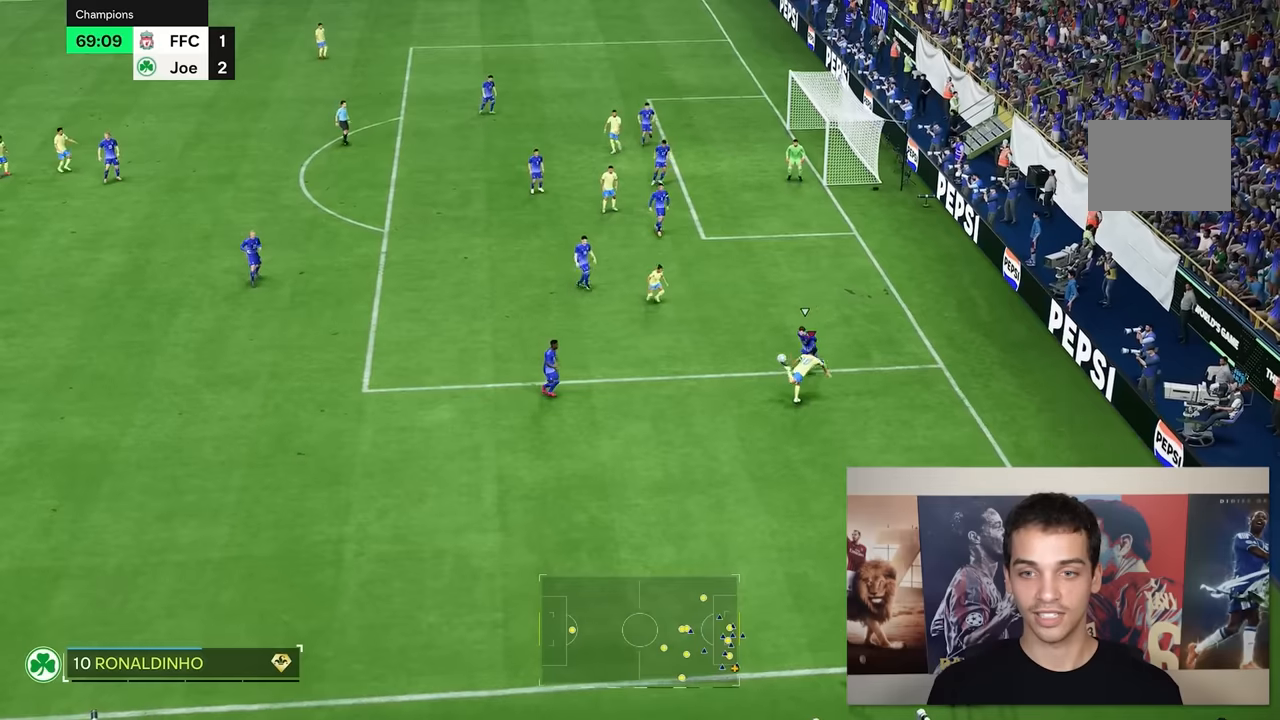
{"buttons": [], "left_stick": "up", "right_stick": "center", "events": [[383, "left_stick", "up"]]}
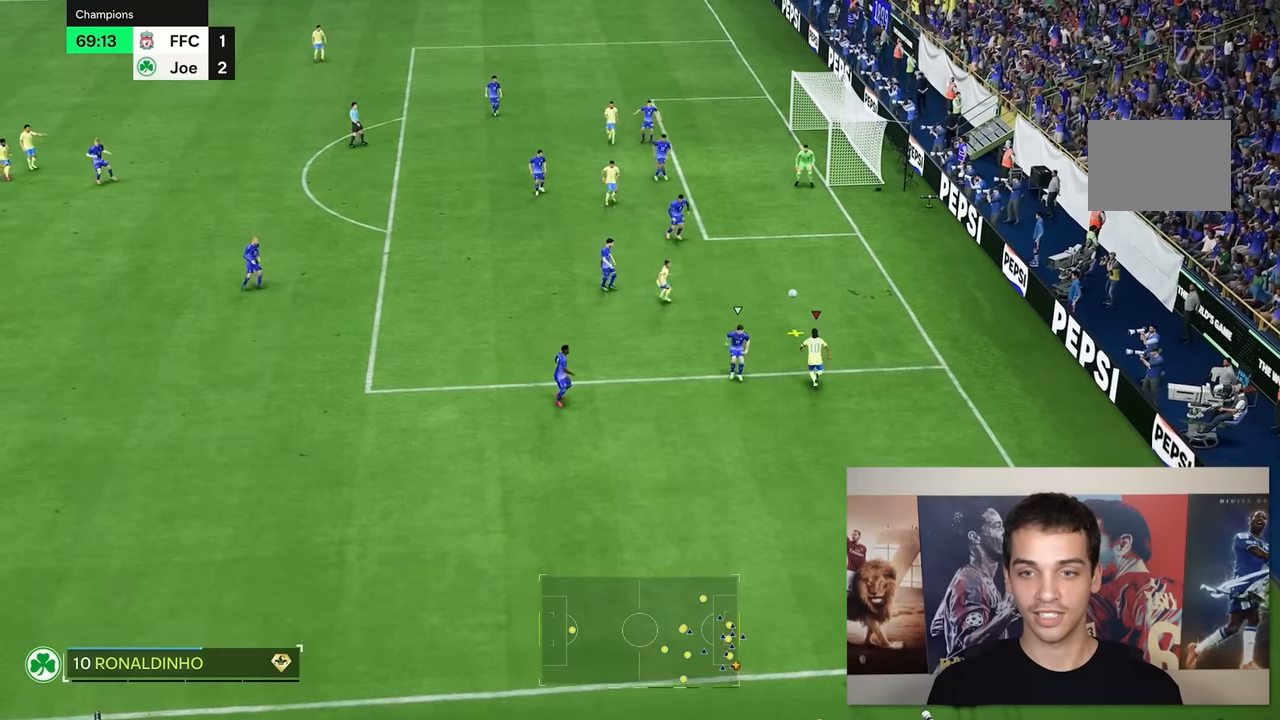
{"buttons": ["R2"], "left_stick": "up", "right_stick": "center", "events": [[333, "R2", "down"]]}
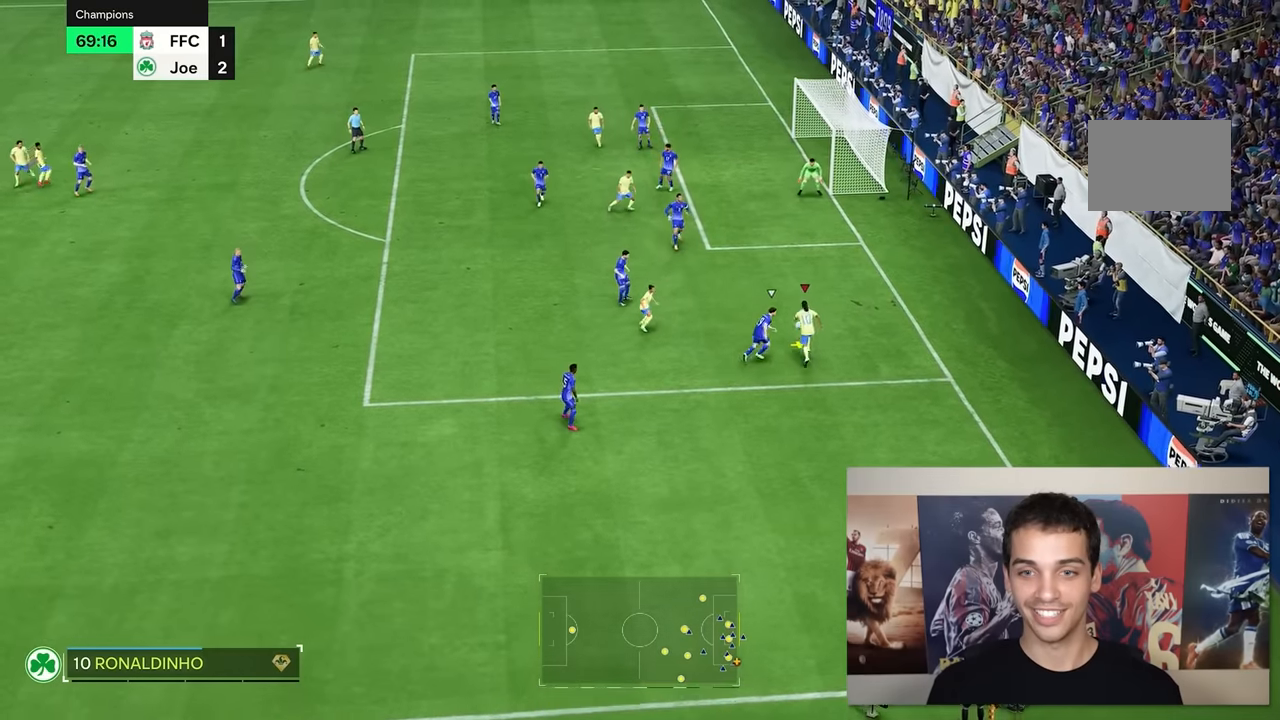
{"buttons": [], "left_stick": "up", "right_stick": "center", "events": [[466, "R2", "up"]]}
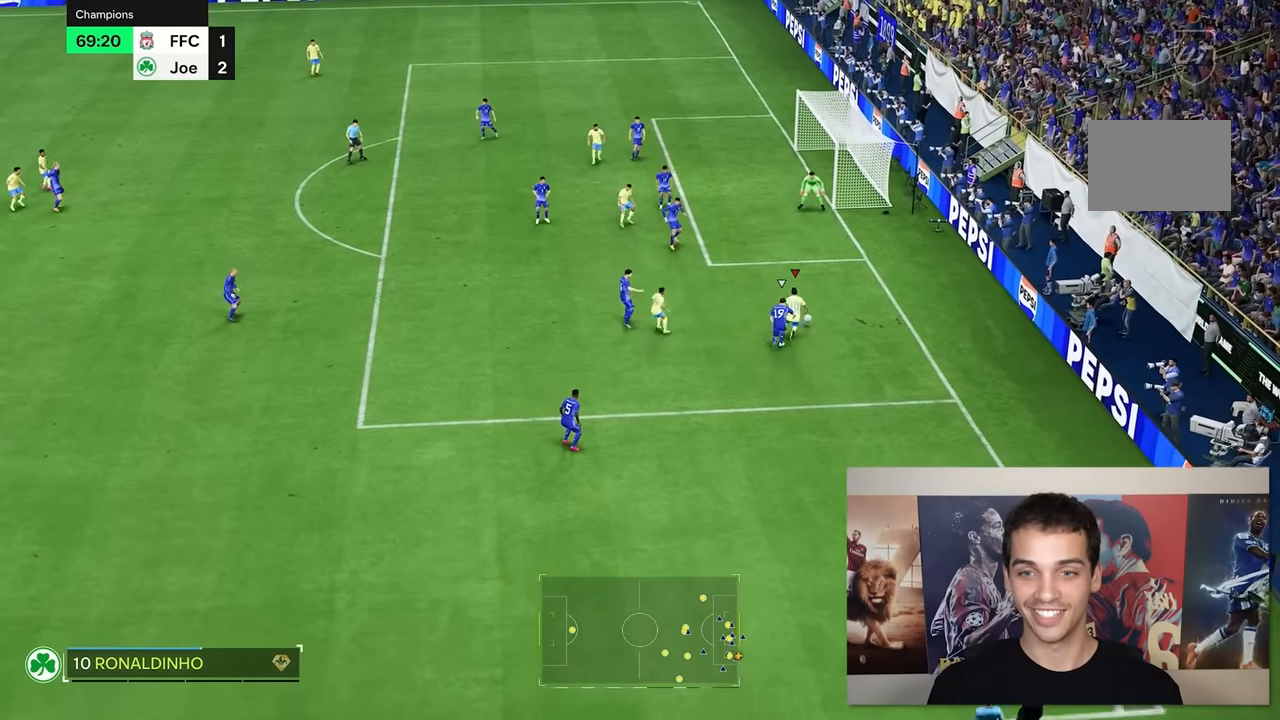
{"buttons": [], "left_stick": "center", "right_stick": "center", "events": [[233, "left_stick", "center"]]}
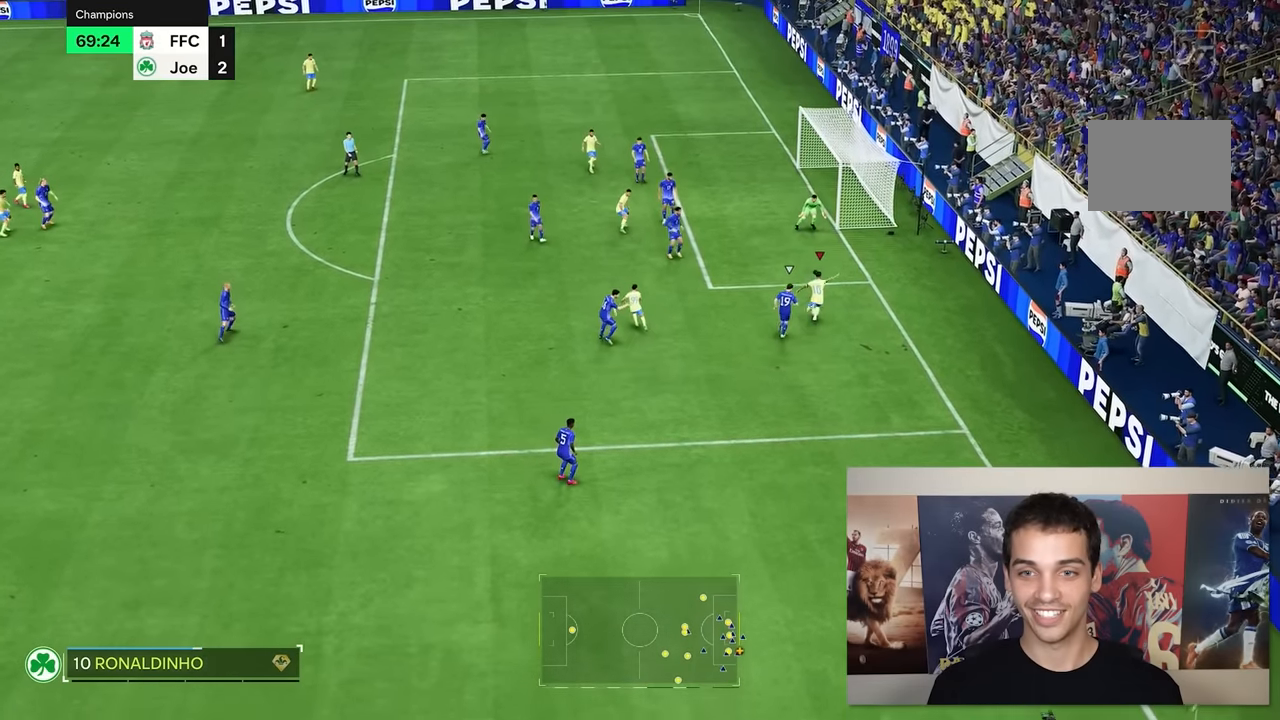
{"buttons": [], "left_stick": "center", "right_stick": "center", "events": []}
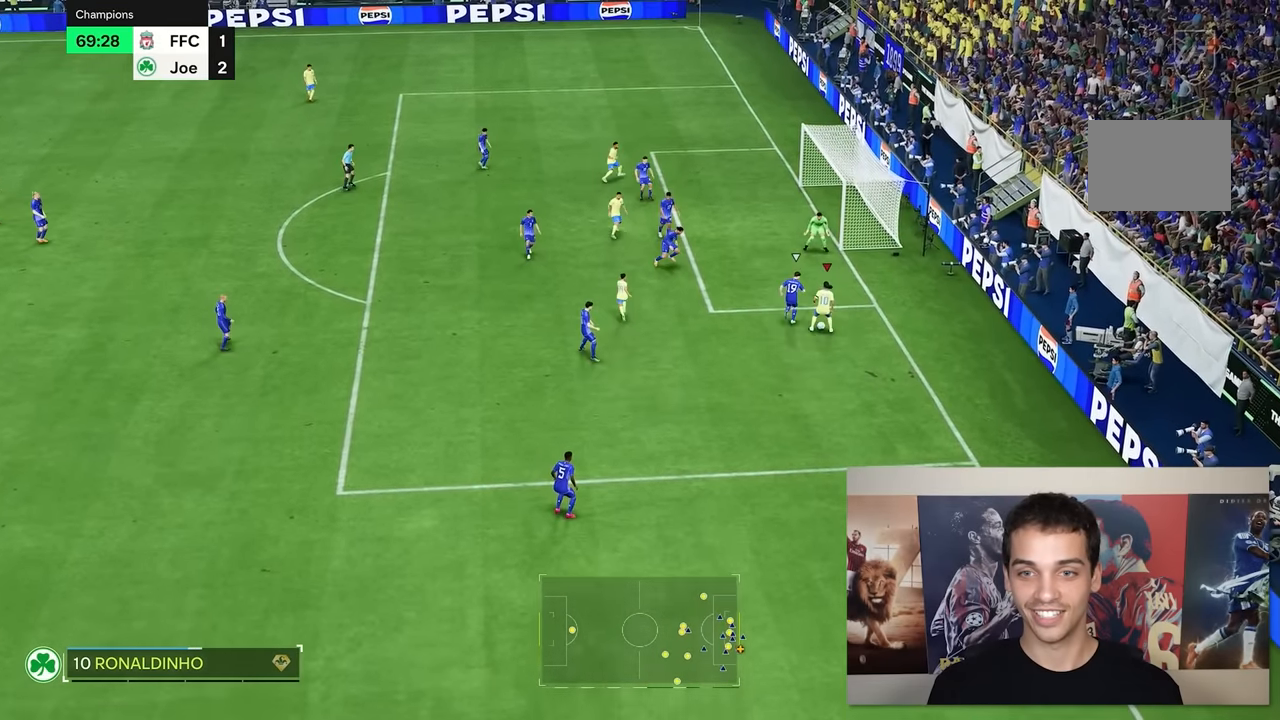
{"buttons": [], "left_stick": "up-left", "right_stick": "center", "events": [[233, "left_stick", "up"], [333, "left_stick", "up-left"]]}
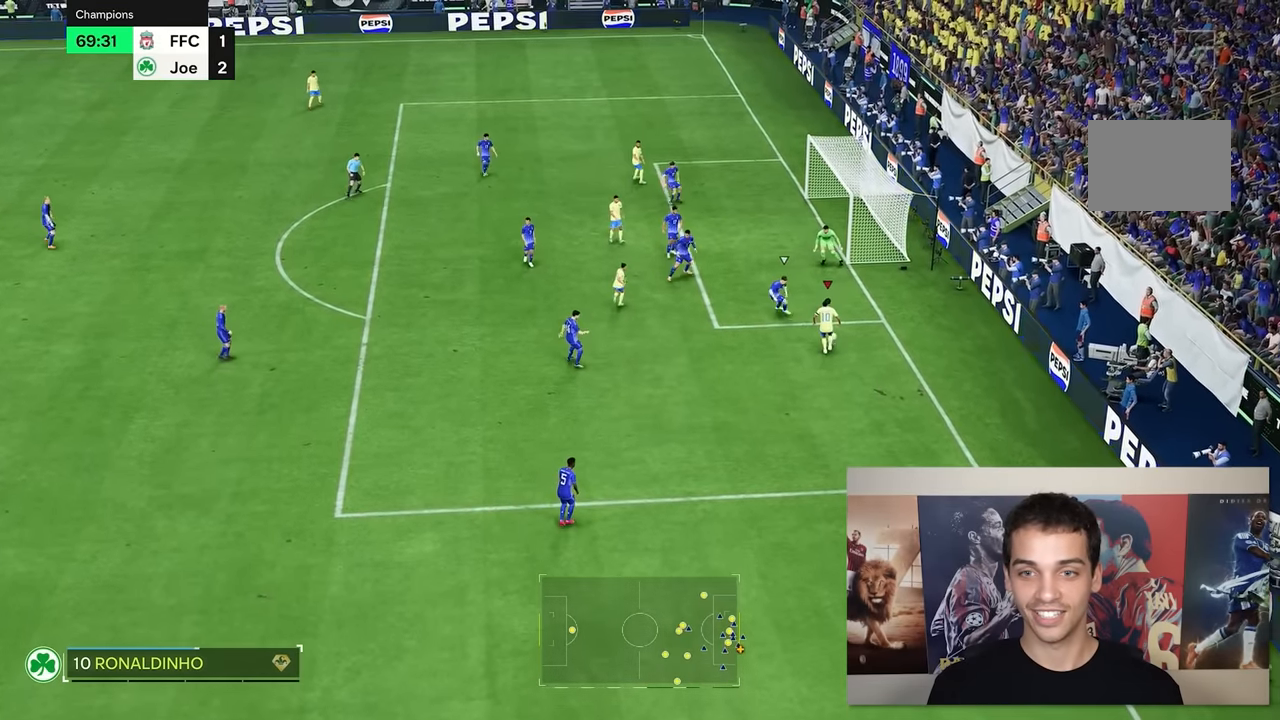
{"buttons": [], "left_stick": "up-left", "right_stick": "center", "events": []}
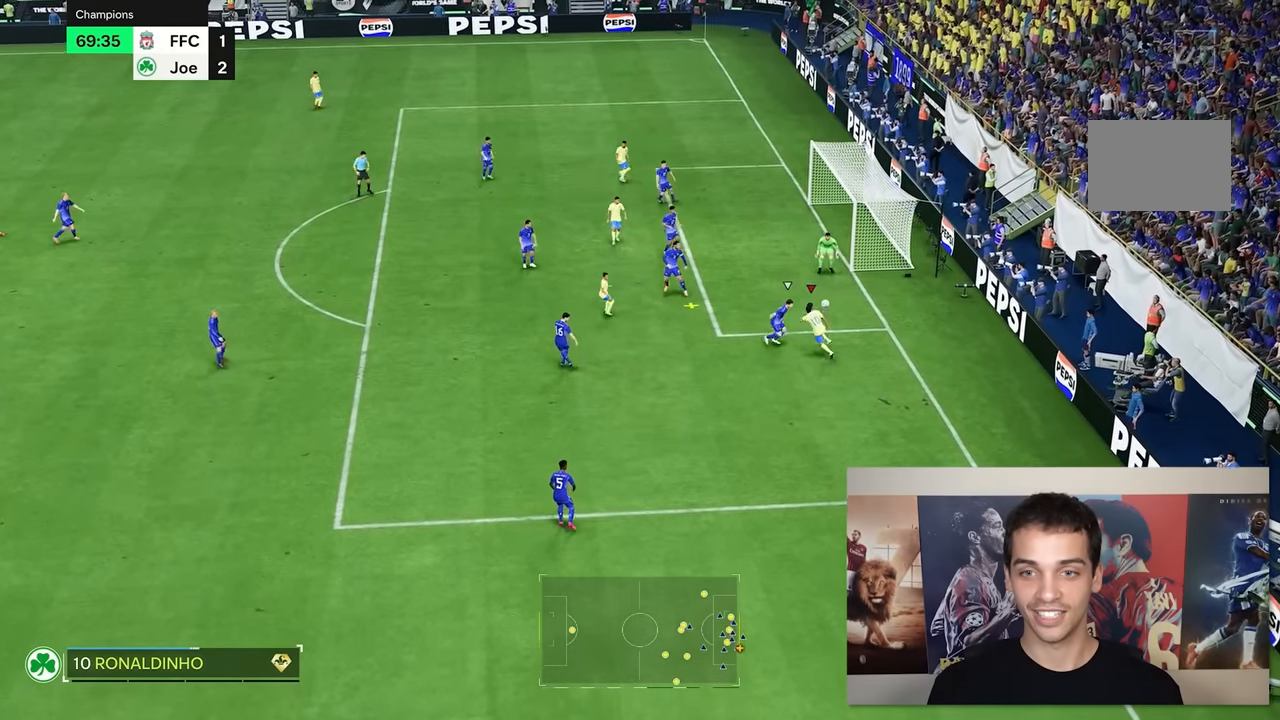
{"buttons": [], "left_stick": "up-left", "right_stick": "center", "events": [[183, "left_stick", "left"], [333, "R2", "down"], [450, "left_stick", "up-left"], [483, "R2", "up"]]}
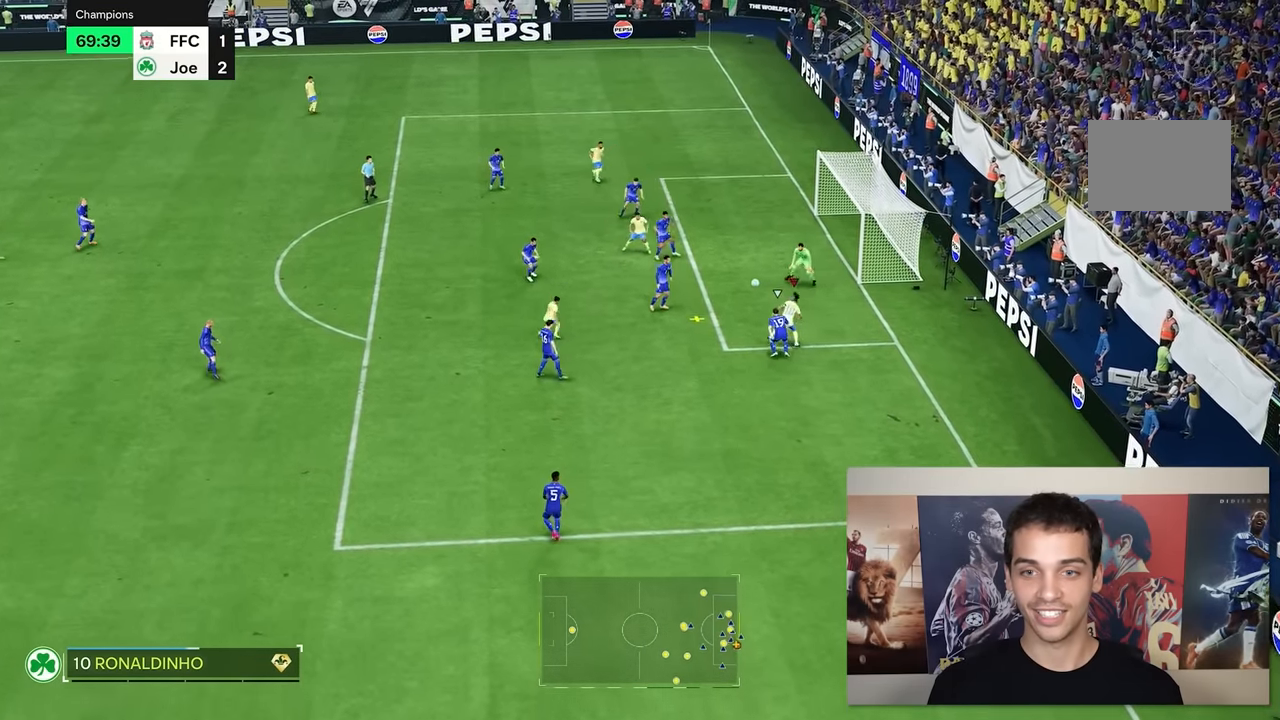
{"buttons": [], "left_stick": "up", "right_stick": "center", "events": [[50, "left_stick", "up"]]}
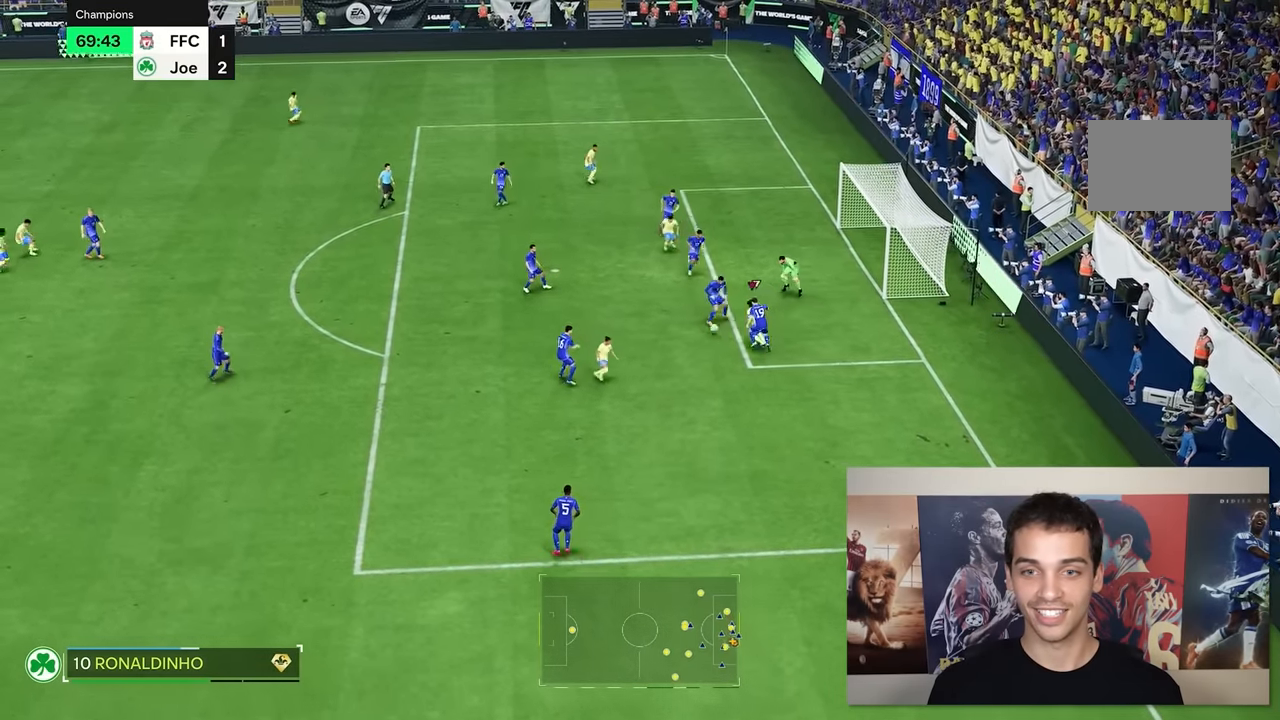
{"buttons": [], "left_stick": "up-left", "right_stick": "center", "events": [[450, "left_stick", "up-left"]]}
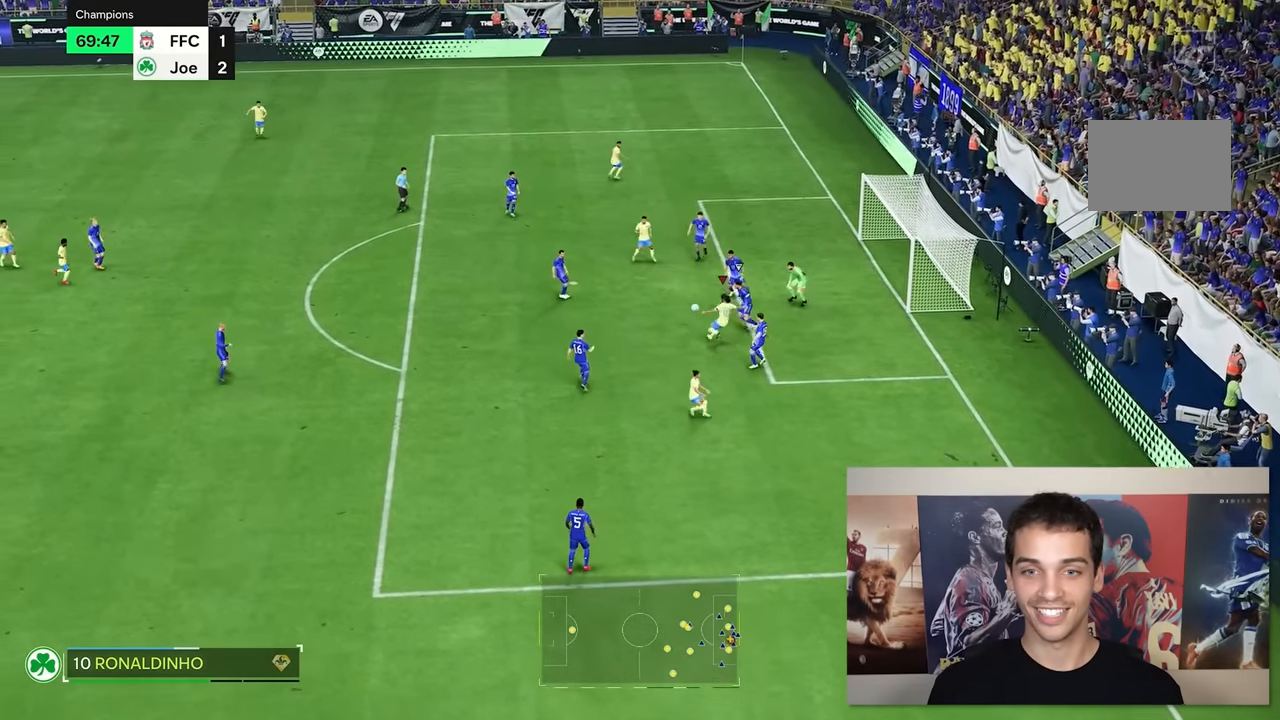
{"buttons": [], "left_stick": "up-right", "right_stick": "center", "events": [[50, "left_stick", "up"], [216, "left_stick", "up-right"]]}
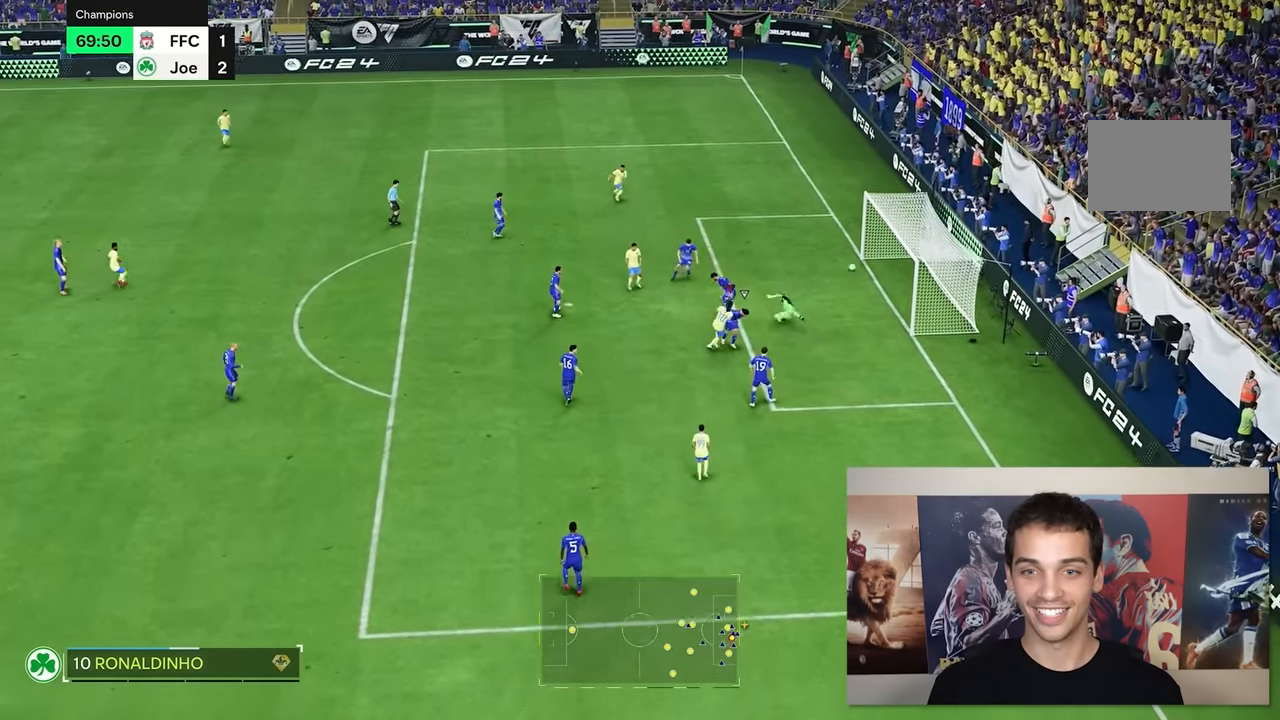
{"buttons": [], "left_stick": "up-right", "right_stick": "center", "events": []}
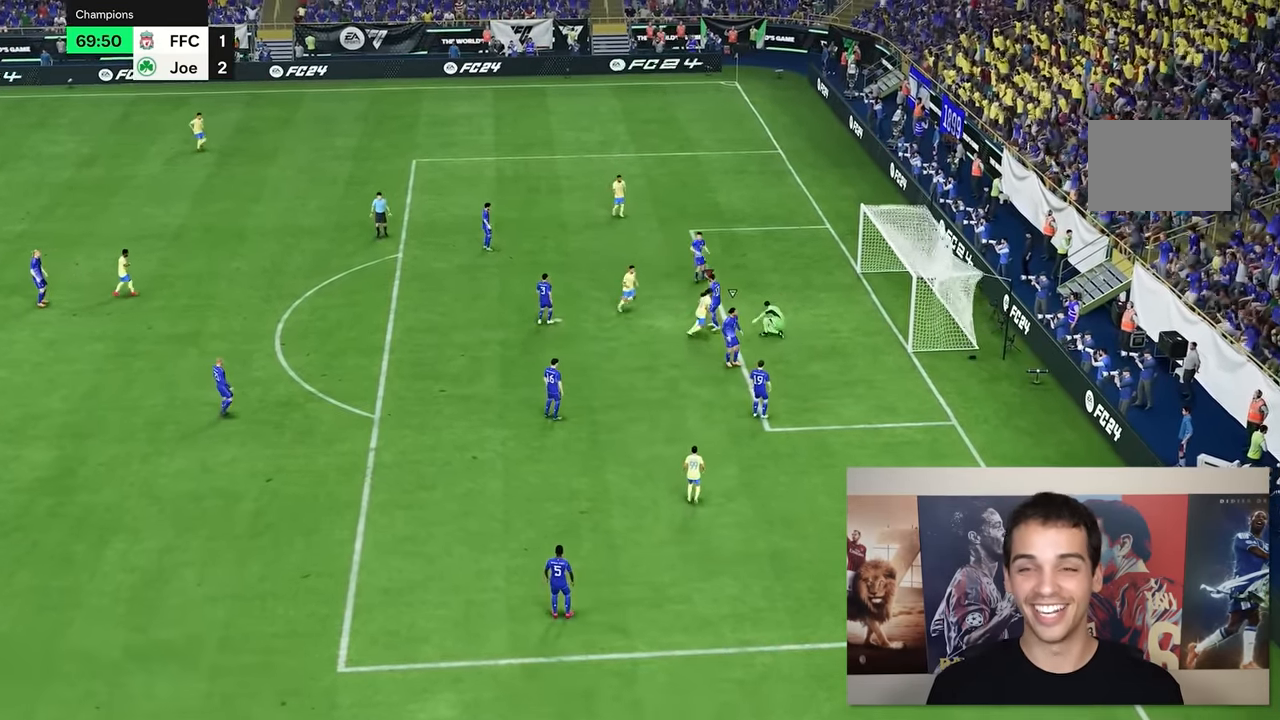
{"buttons": [], "left_stick": "center", "right_stick": "center", "events": [[33, "left_stick", "center"]]}
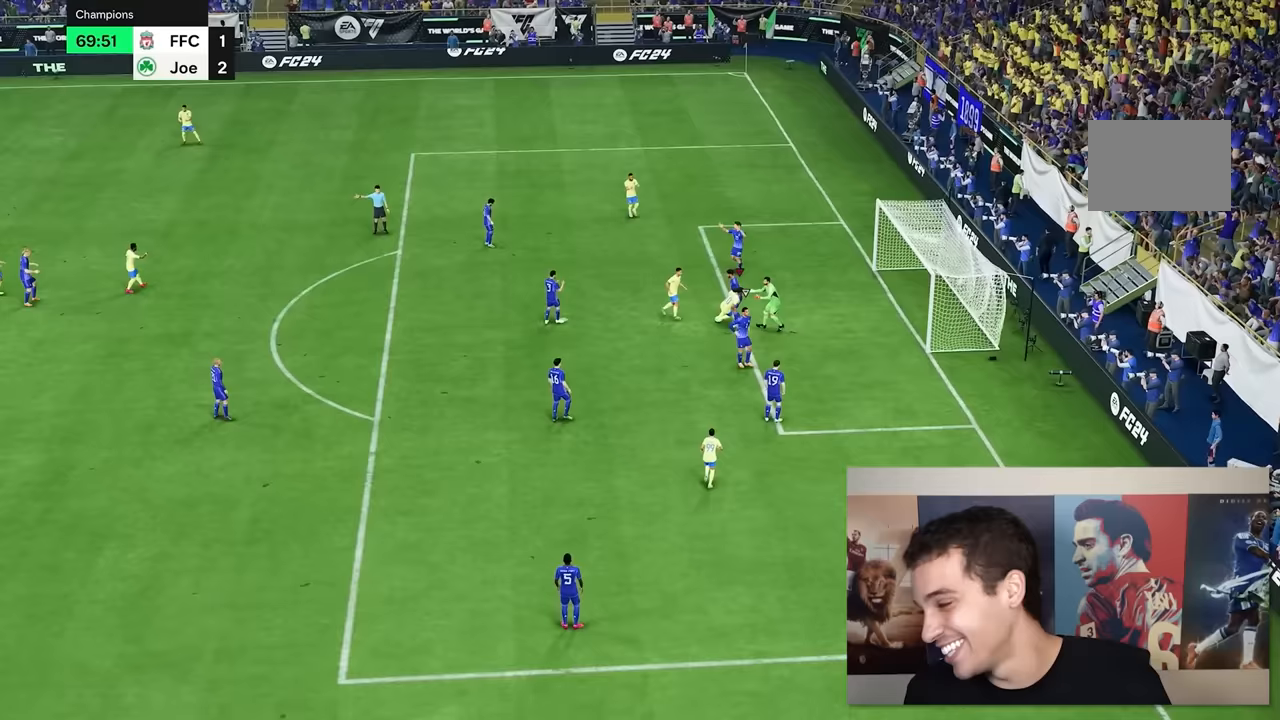
{"buttons": [], "left_stick": "center", "right_stick": "center", "events": []}
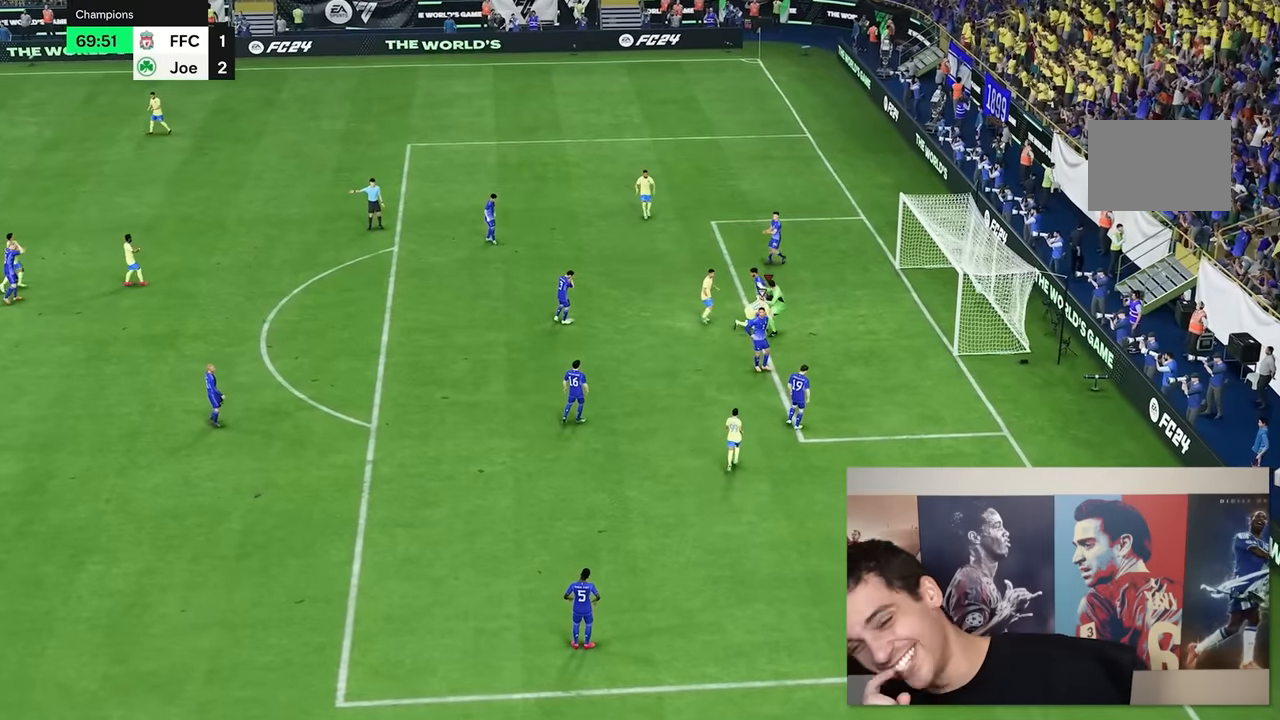
{"buttons": [], "left_stick": "center", "right_stick": "center", "events": []}
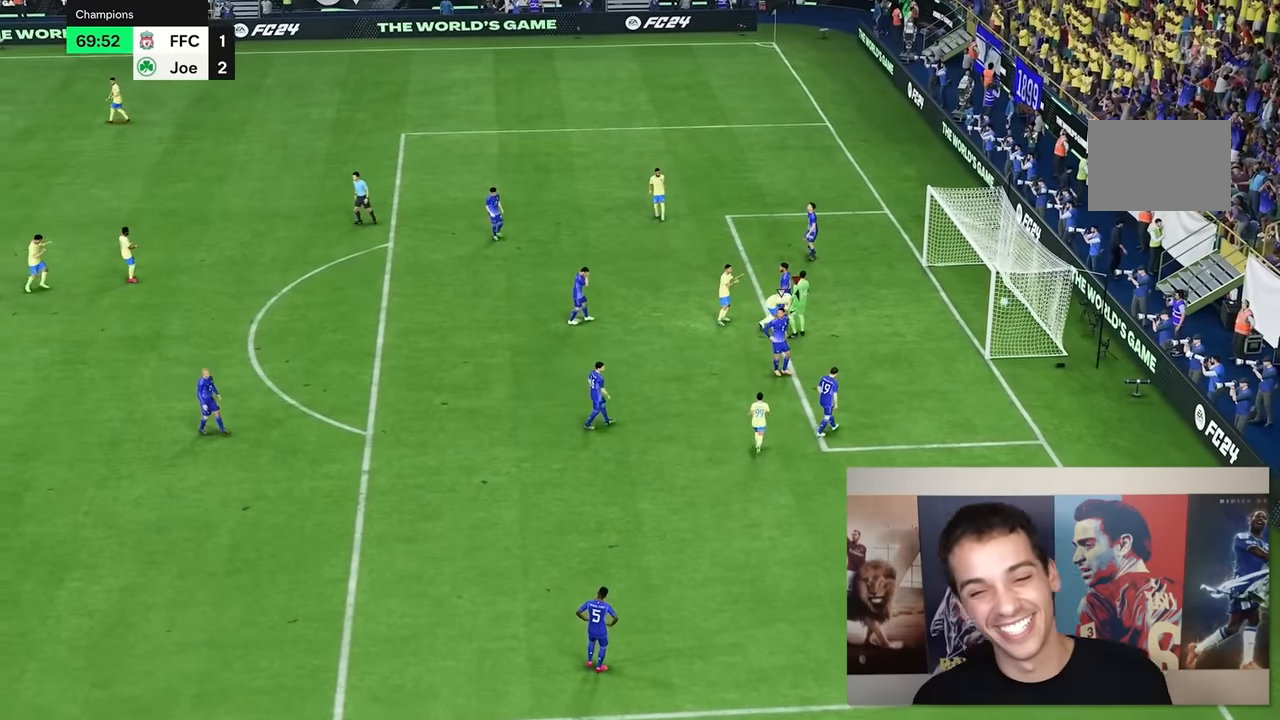
{"buttons": [], "left_stick": "center", "right_stick": "center", "events": []}
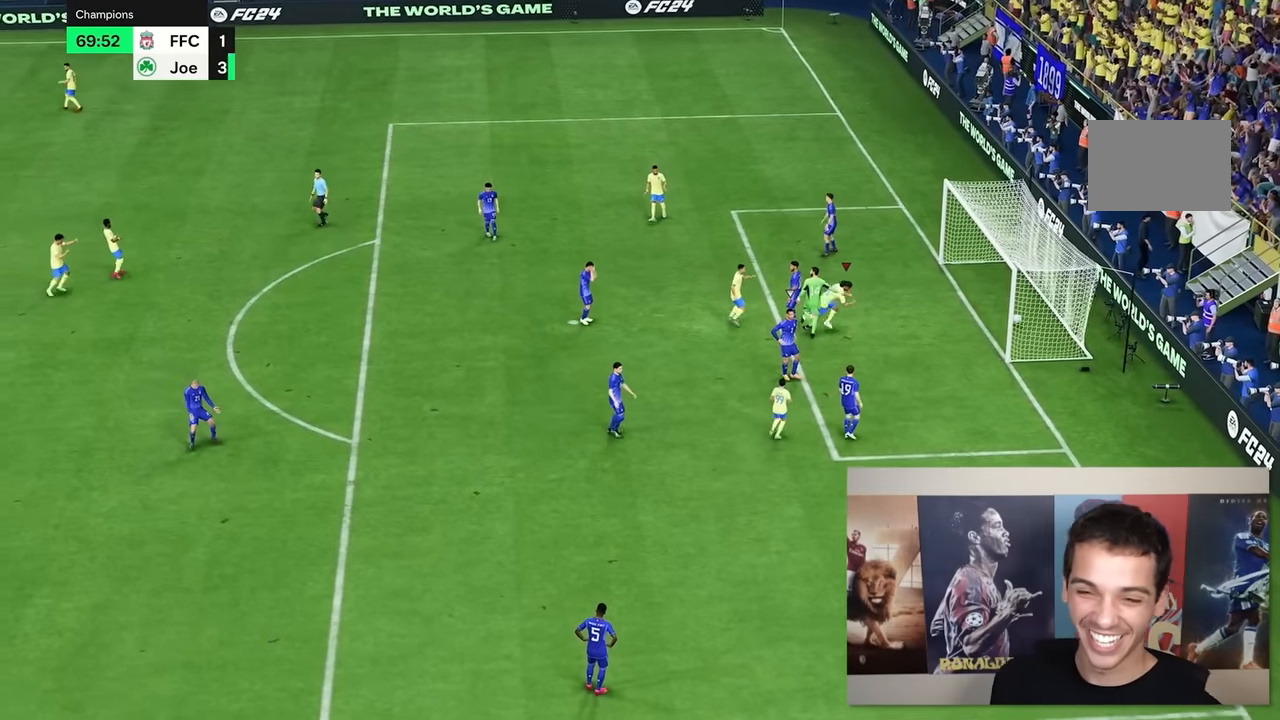
{"buttons": [], "left_stick": "center", "right_stick": "center", "events": []}
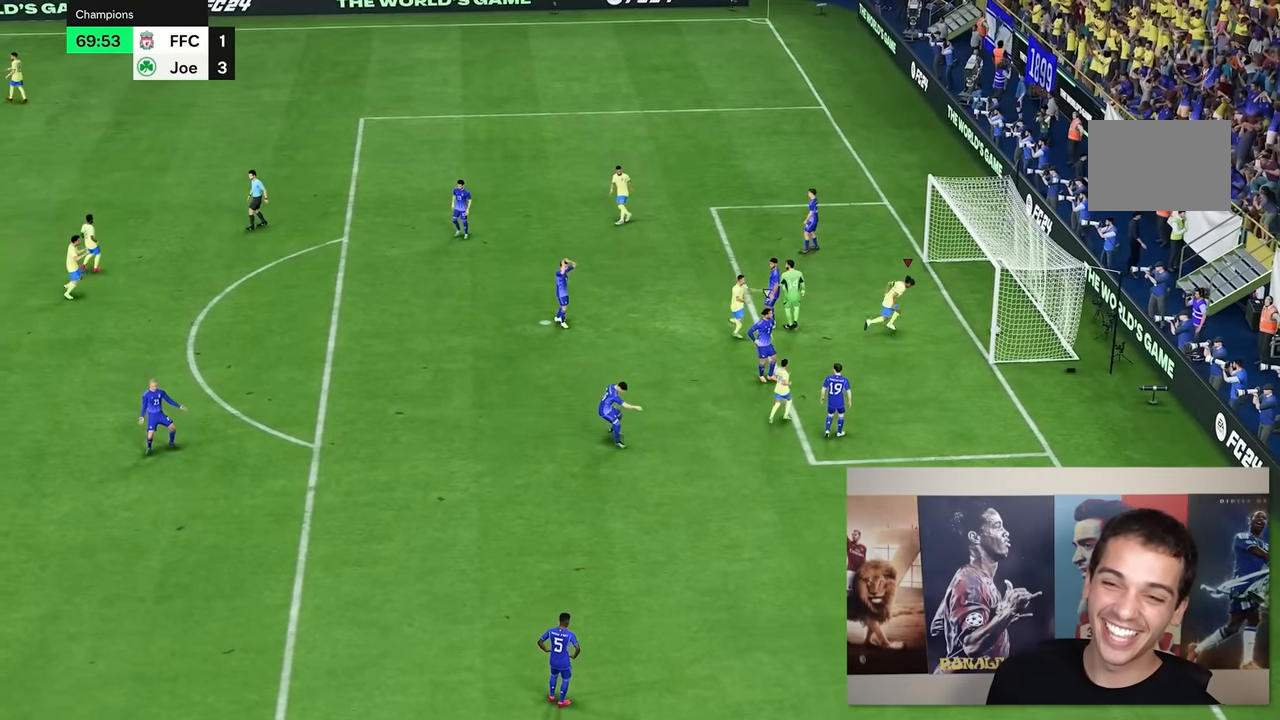
{"buttons": [], "left_stick": "center", "right_stick": "center", "events": []}
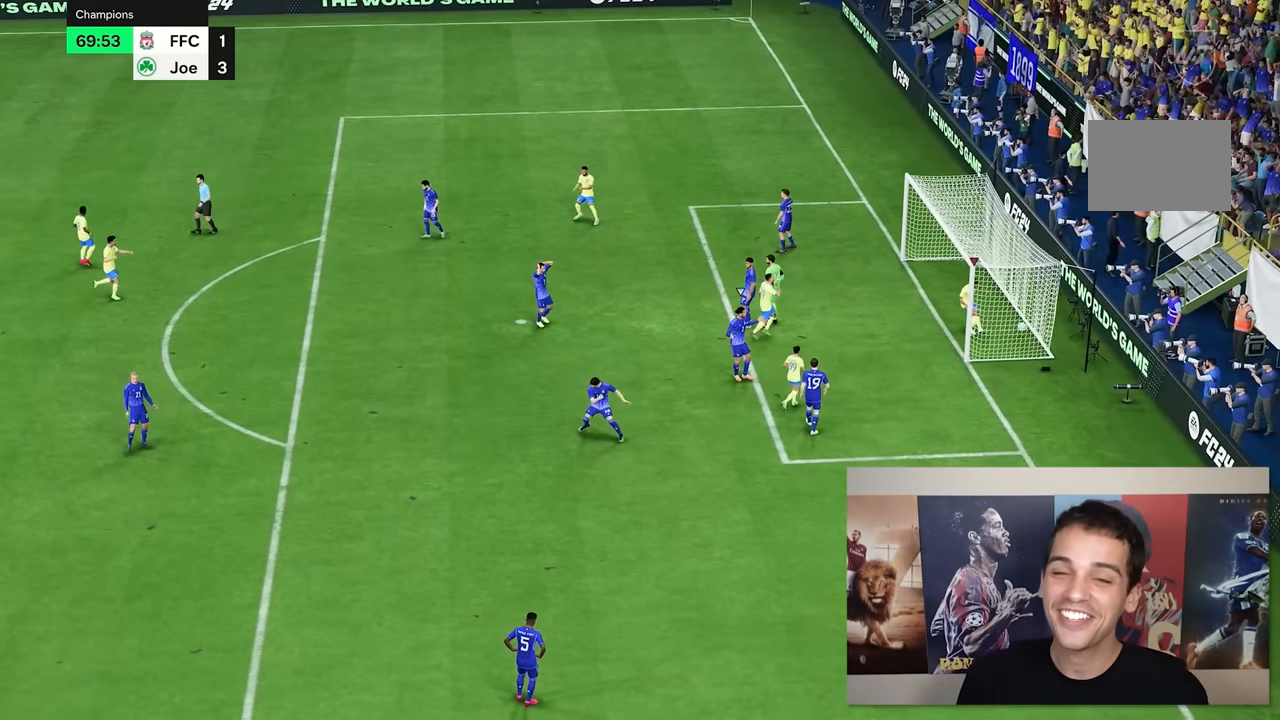
{"buttons": [], "left_stick": "center", "right_stick": "center", "events": []}
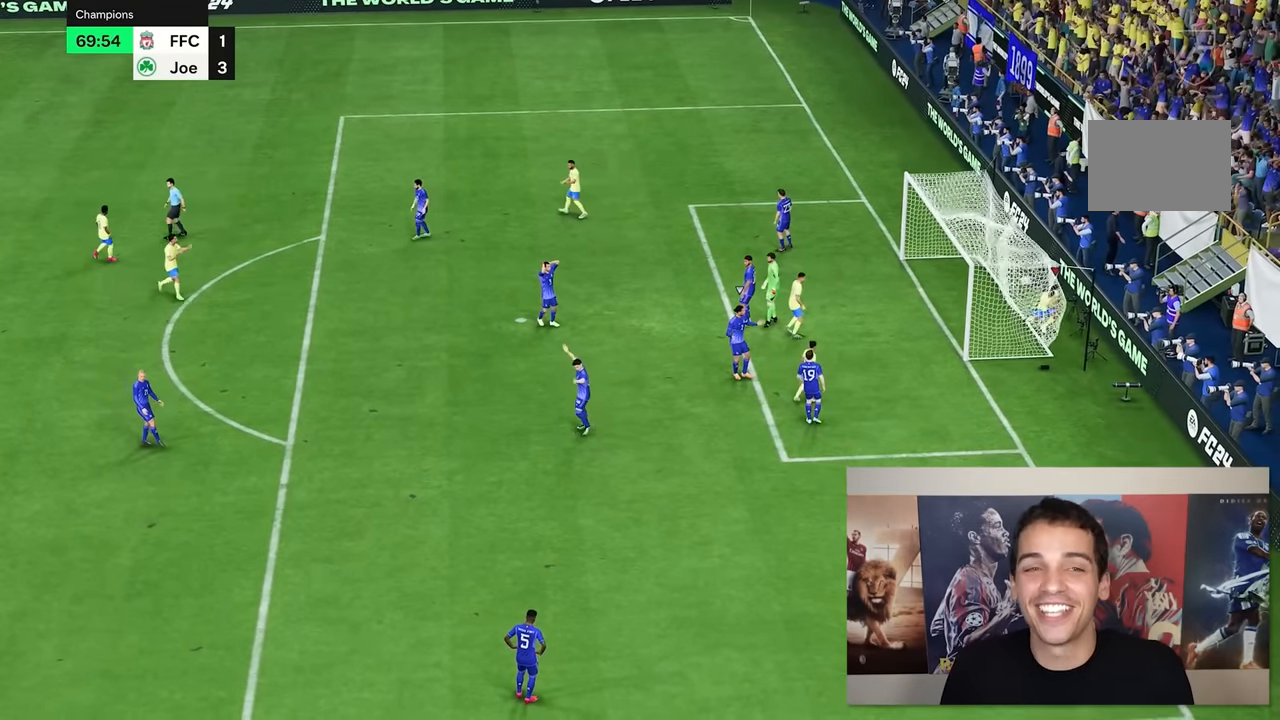
{"buttons": [], "left_stick": "center", "right_stick": "center", "events": []}
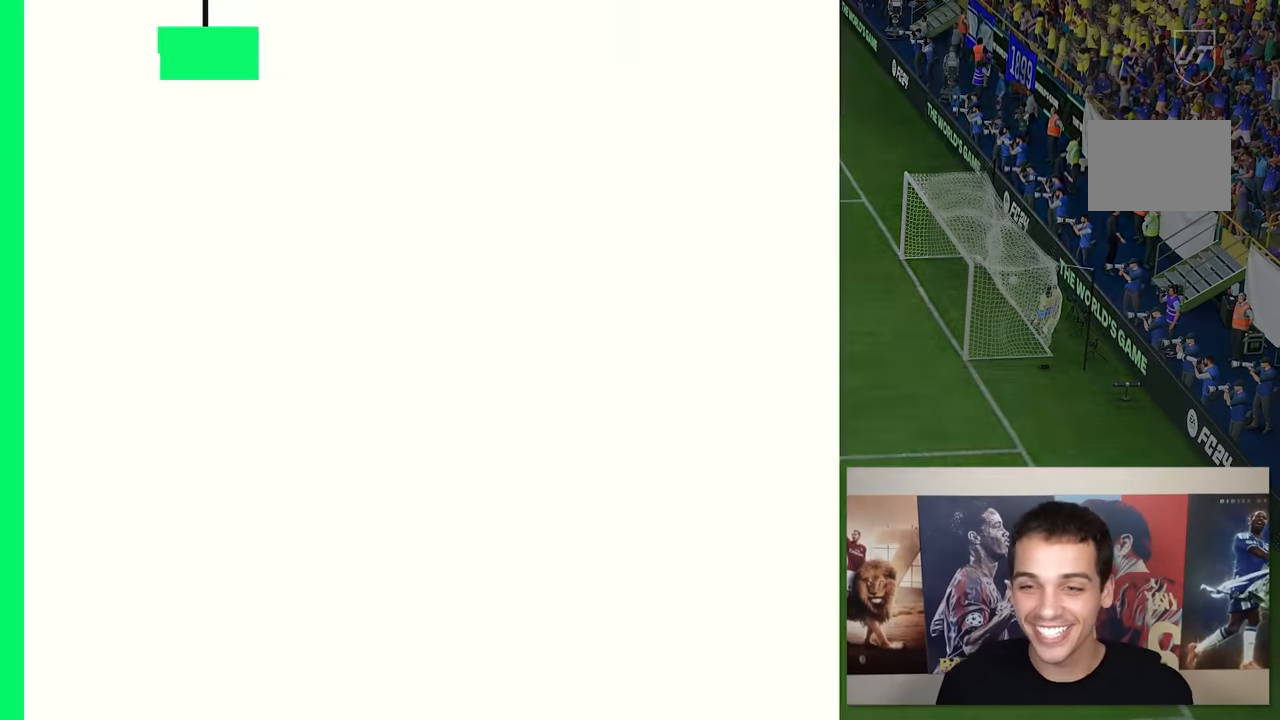
{"buttons": [], "left_stick": "center", "right_stick": "center", "events": []}
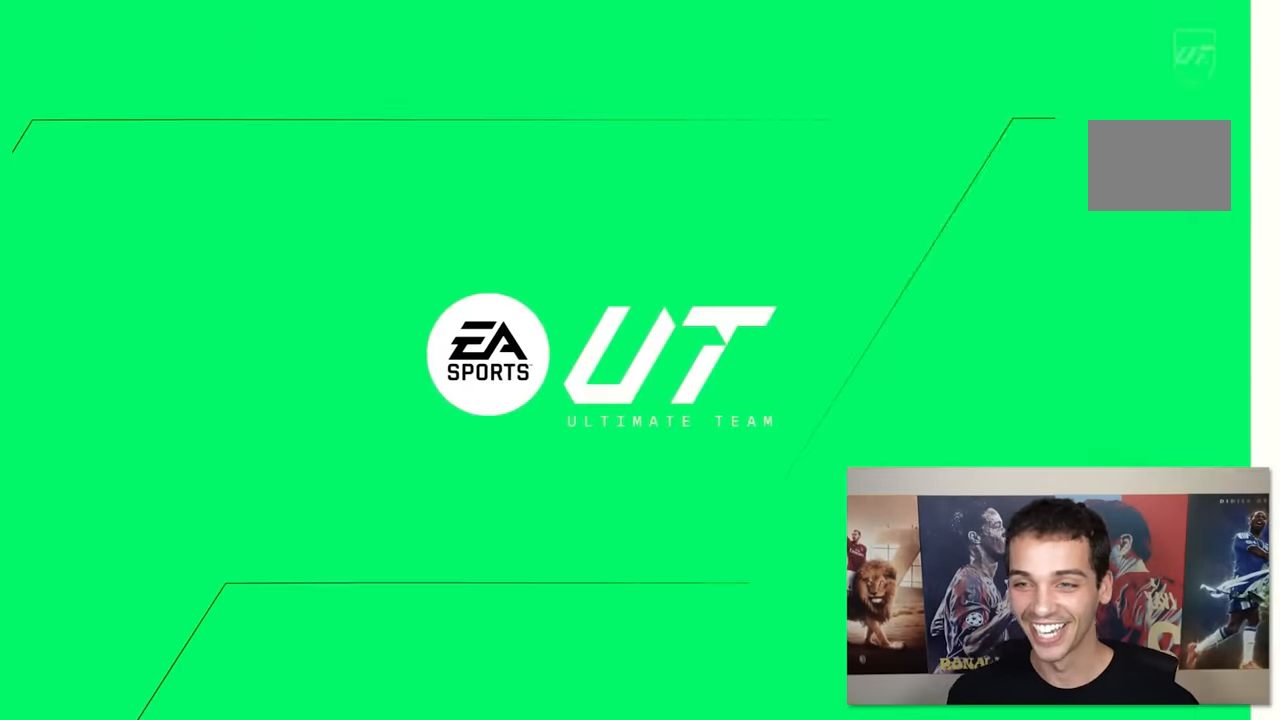
{"buttons": [], "left_stick": "down", "right_stick": "center"}